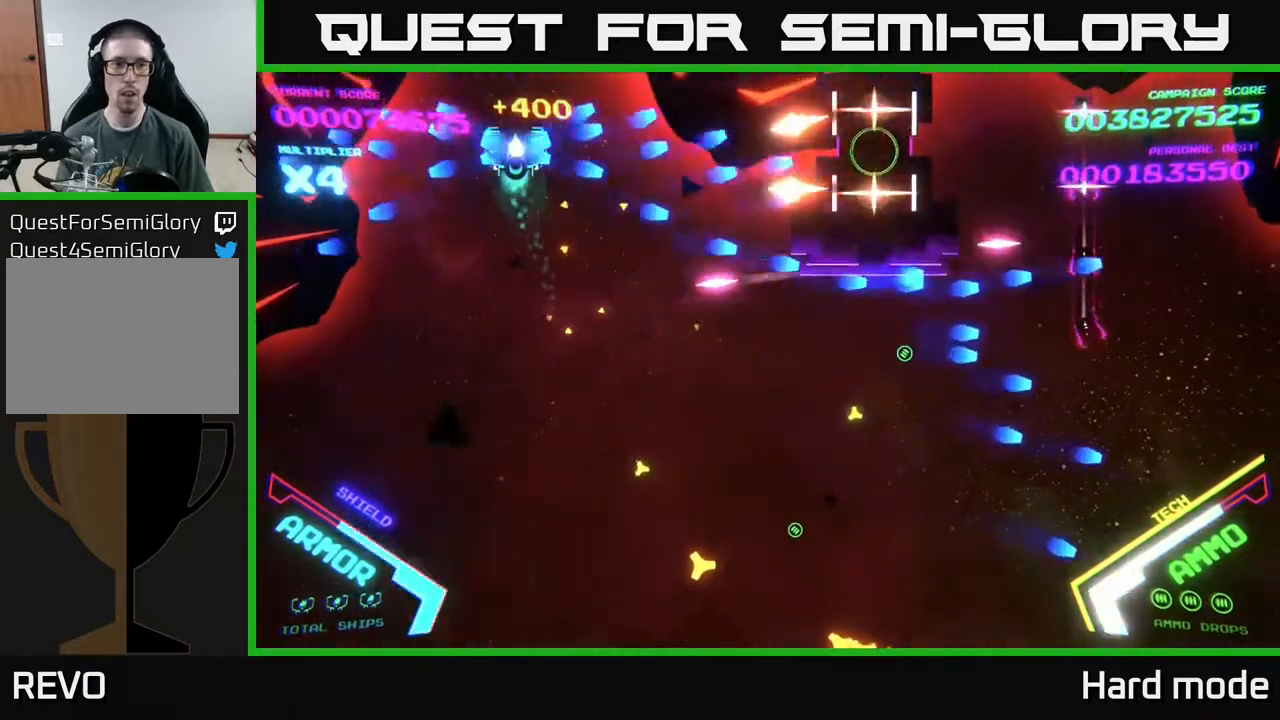
Gameplay with a controller (Xbox layout); each line is a JSON object with the inputs held at the frame after it. "events" lists button and stick changes between this image and that frame as [ms after this image, input, new state], when the widget could be followed in between. Not read: right_stick.
{"buttons": ["B"], "left_stick": "down", "events": [[133, "left_stick", "down"], [317, "left_stick", "down-left"], [483, "left_stick", "down"]]}
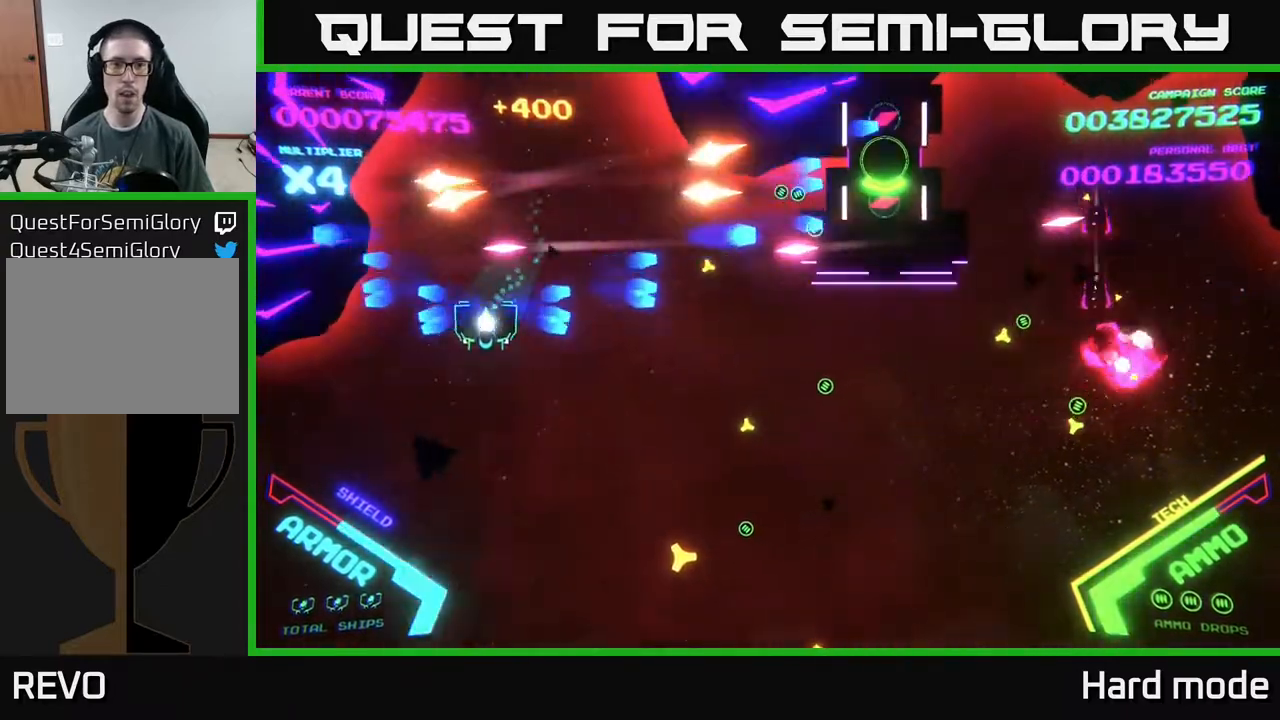
{"buttons": ["A"], "left_stick": "down-right", "events": [[133, "left_stick", "down-right"], [367, "B", "up"], [483, "A", "down"]]}
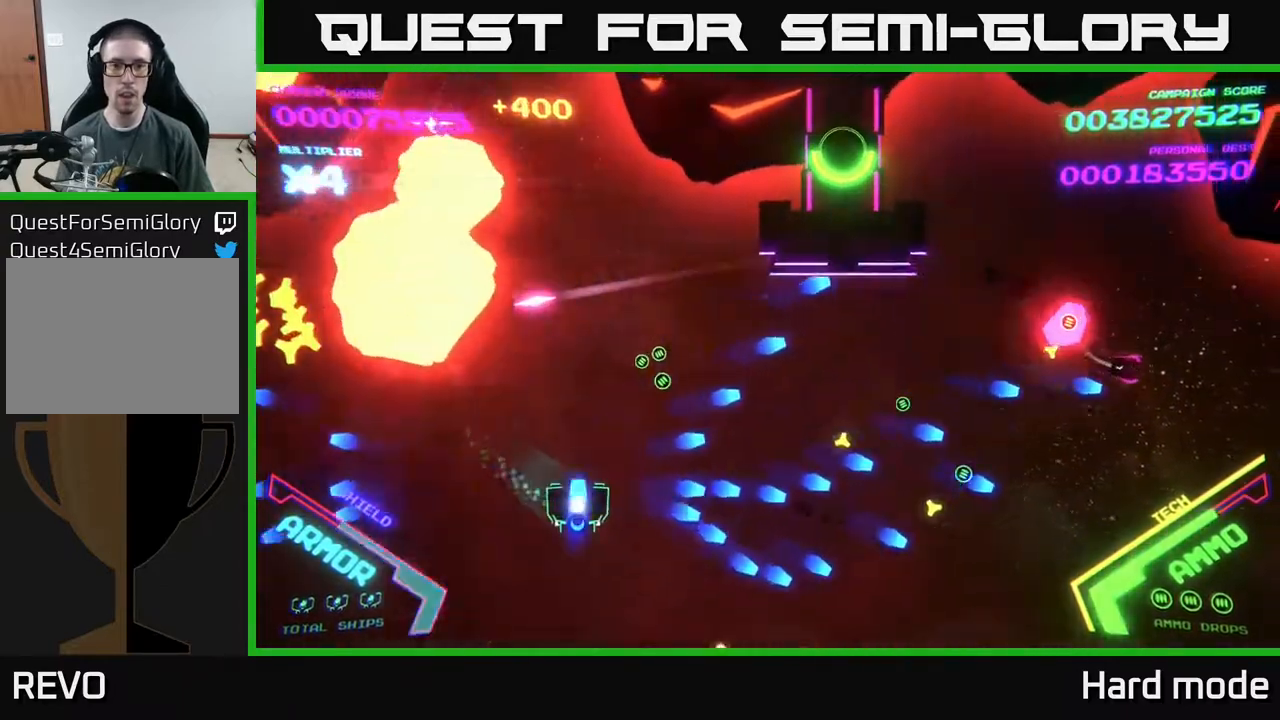
{"buttons": ["A"], "left_stick": "left", "events": [[17, "left_stick", "right"], [200, "left_stick", "up"], [317, "left_stick", "up-right"], [500, "left_stick", "left"]]}
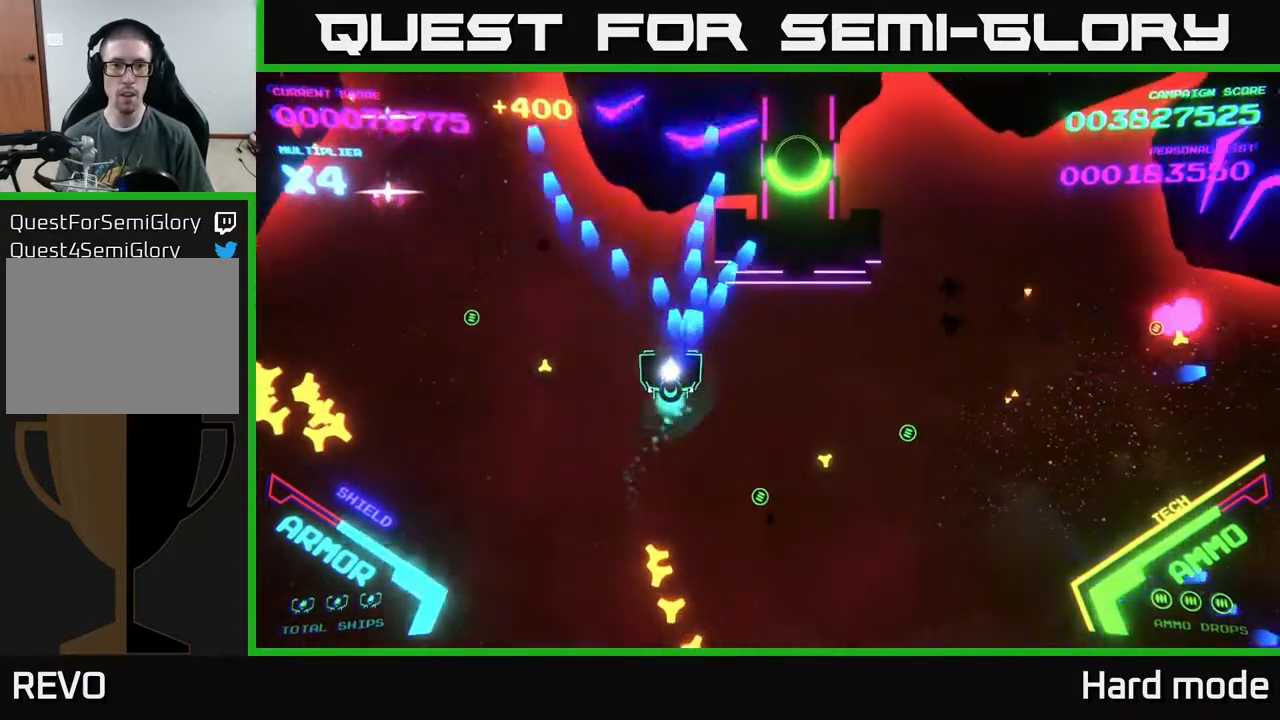
{"buttons": ["A"], "left_stick": "down", "events": [[100, "left_stick", "down"], [200, "left_stick", "up-left"], [367, "left_stick", "down"]]}
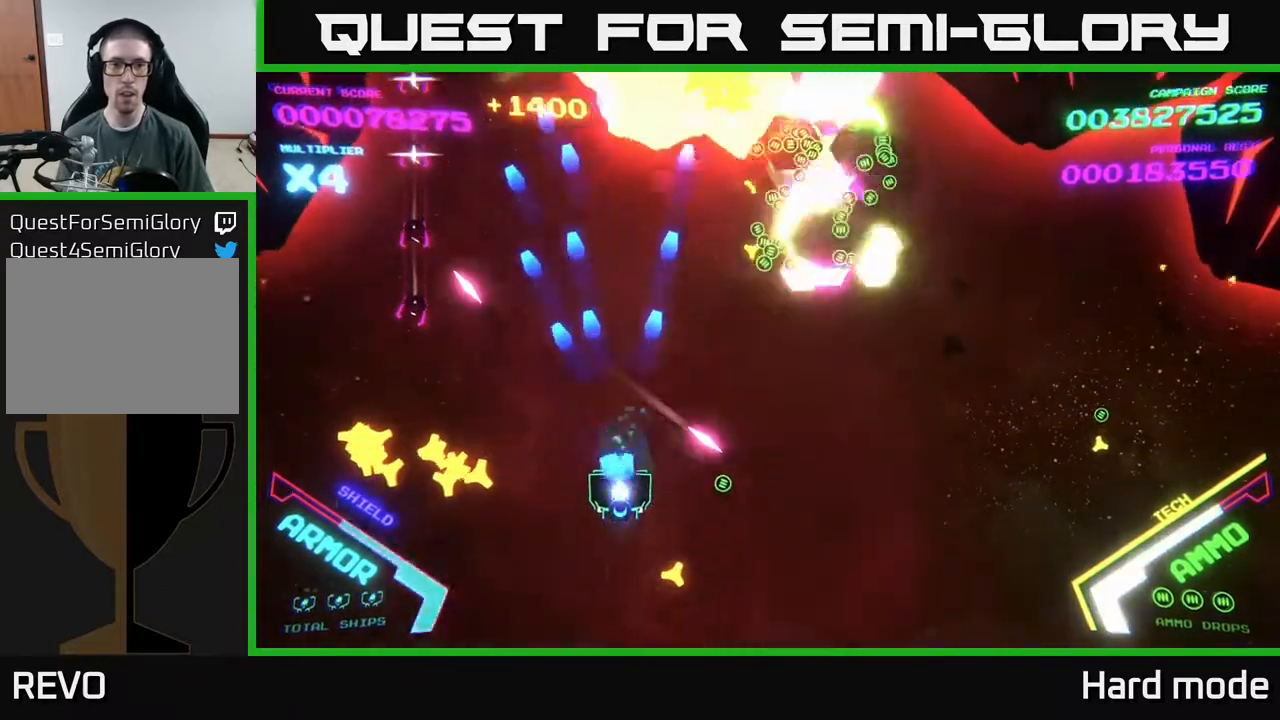
{"buttons": ["A"], "left_stick": "left", "events": [[83, "left_stick", "down-left"], [100, "B", "down"], [133, "A", "up"], [217, "left_stick", "left"], [400, "B", "up"], [467, "A", "down"]]}
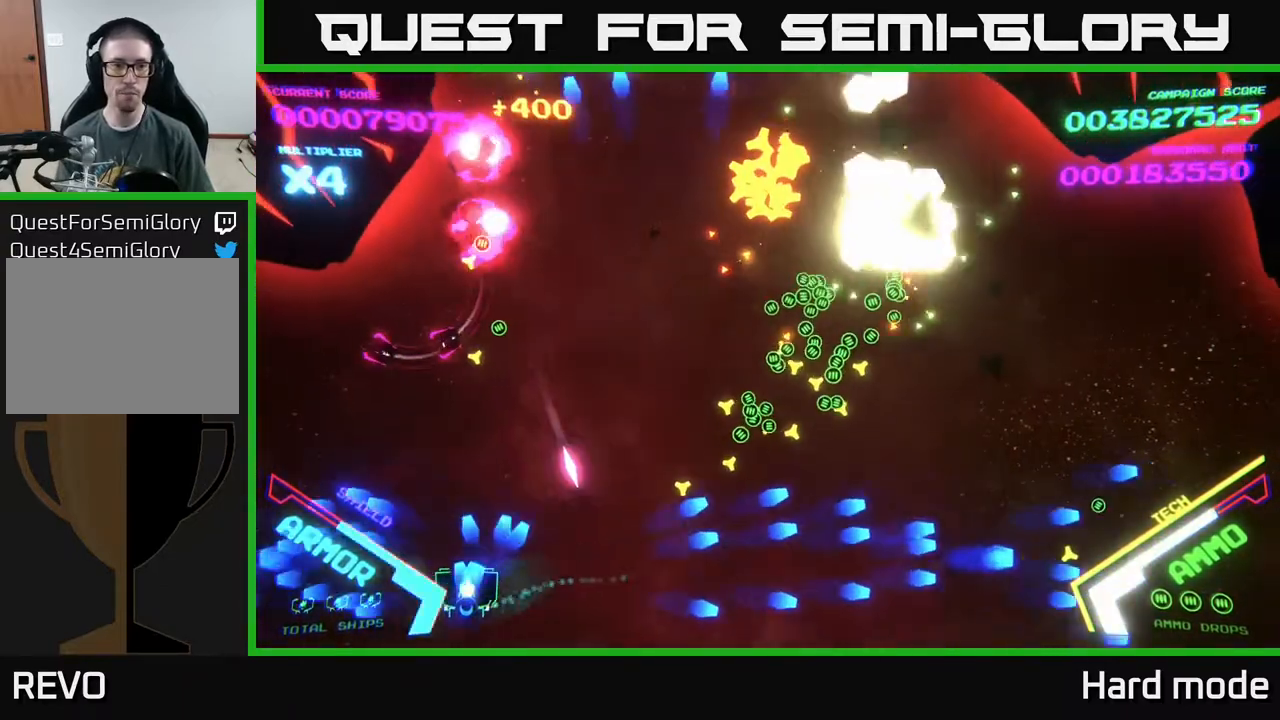
{"buttons": ["A"], "left_stick": "up-left", "events": [[250, "left_stick", "up-left"]]}
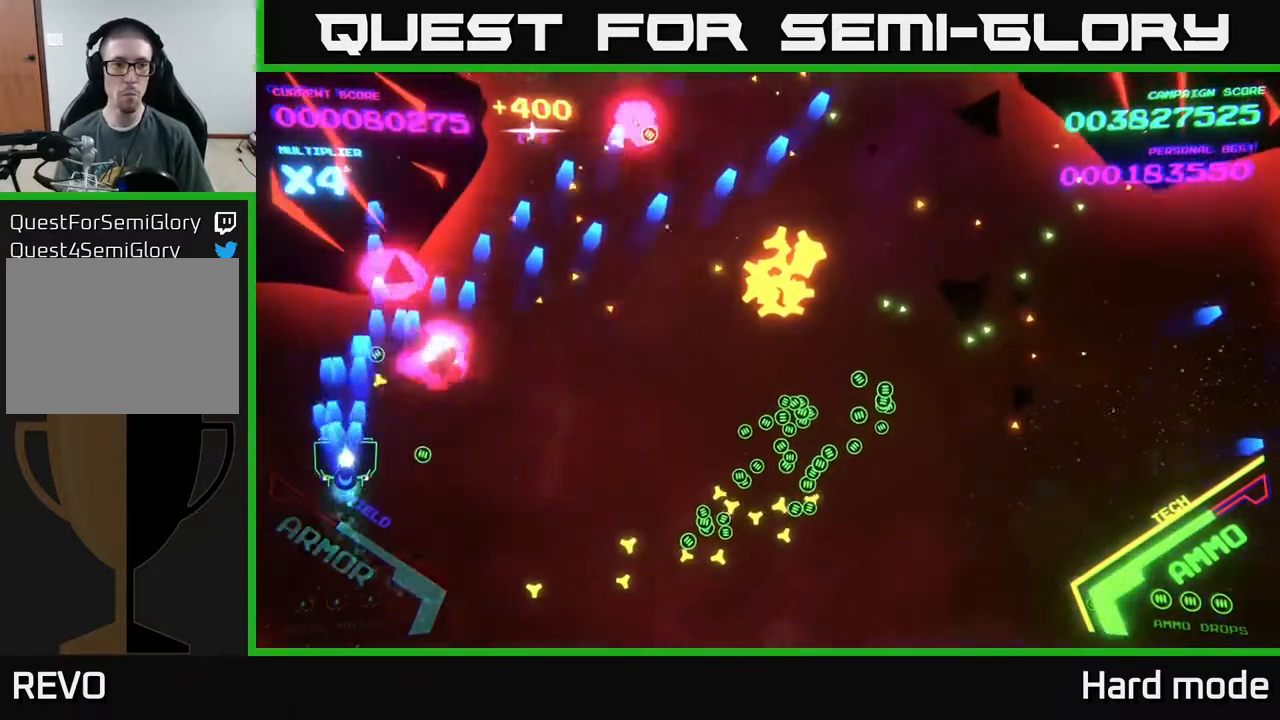
{"buttons": ["B"], "left_stick": "right", "events": [[133, "left_stick", "down"], [200, "left_stick", "down-right"], [367, "A", "up"], [367, "left_stick", "right"], [400, "B", "down"]]}
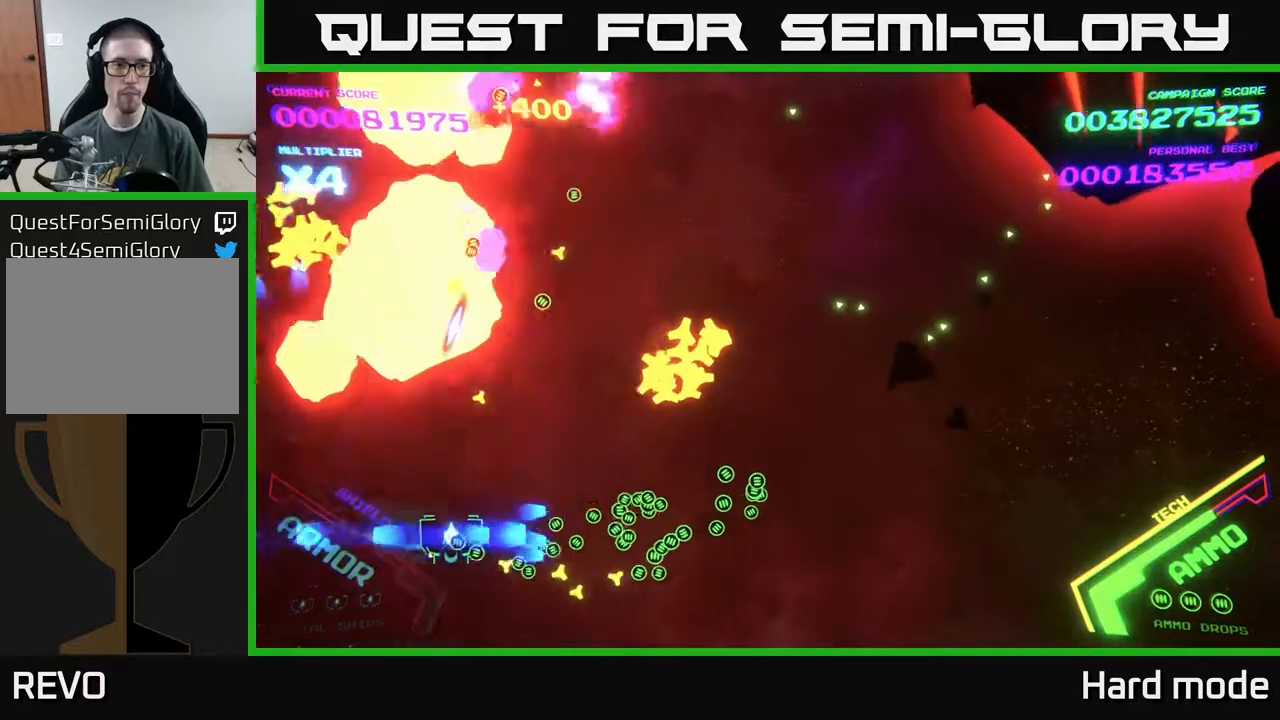
{"buttons": ["B"], "left_stick": "up-right", "events": [[100, "B", "up"], [500, "B", "down"], [500, "left_stick", "up-right"]]}
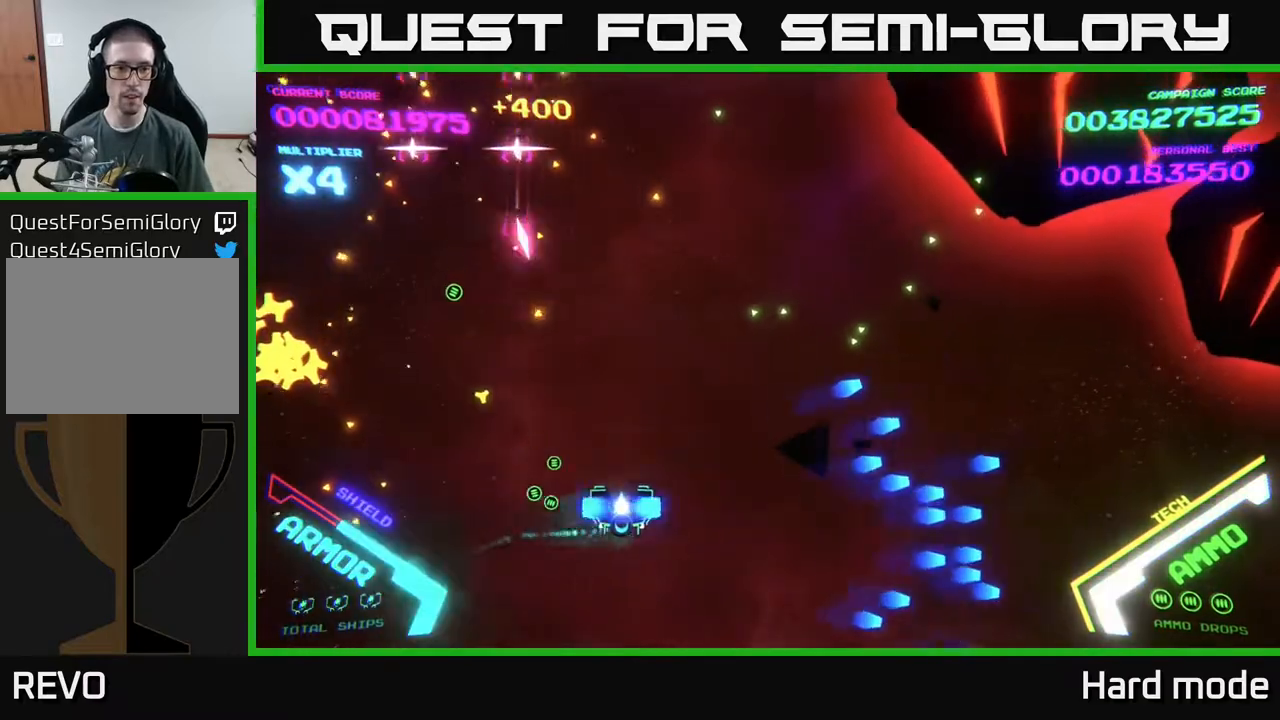
{"buttons": ["B"], "left_stick": "right", "events": [[100, "left_stick", "up"], [317, "left_stick", "left"], [450, "left_stick", "right"]]}
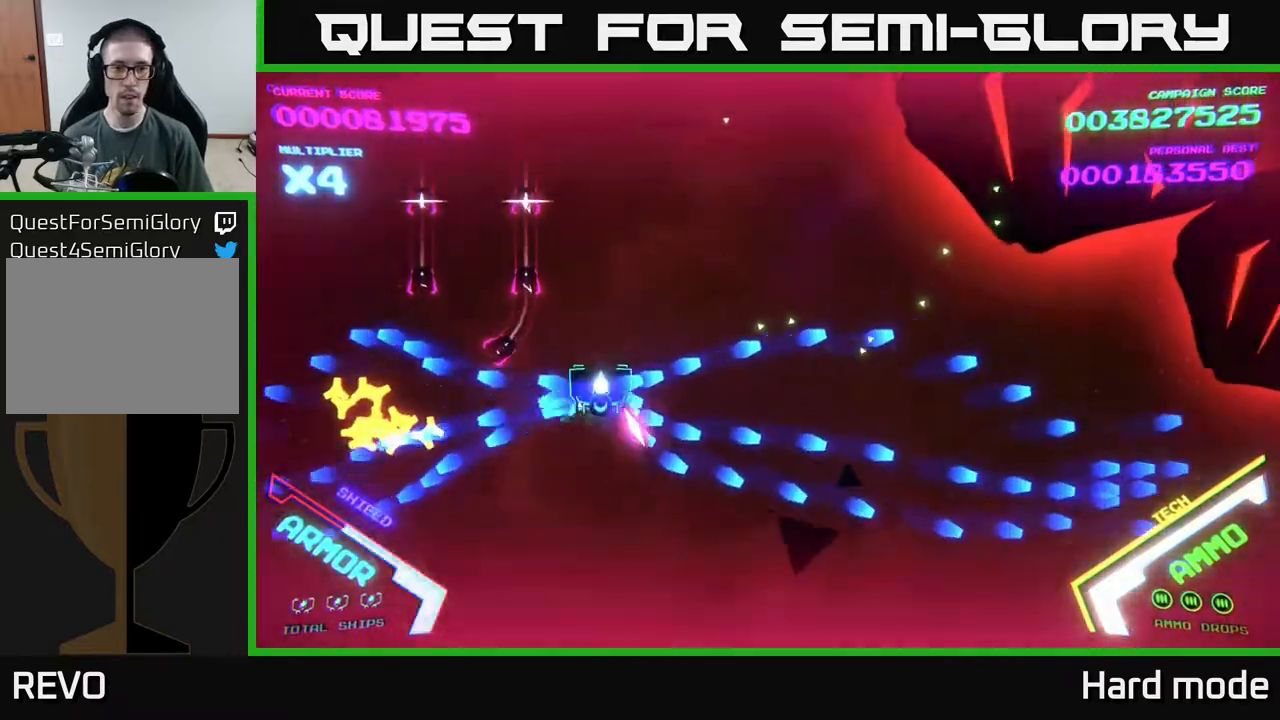
{"buttons": ["B"], "left_stick": "up-right", "events": [[67, "left_stick", "up-right"]]}
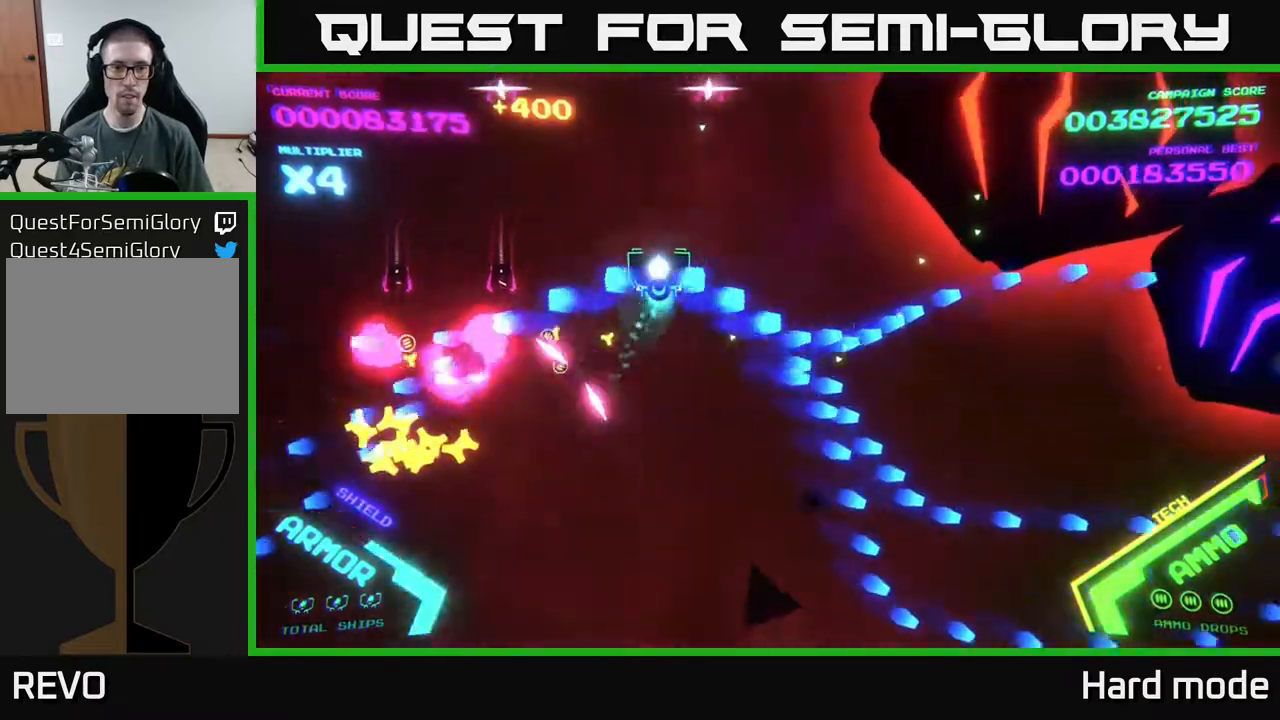
{"buttons": ["B"], "left_stick": "up-left", "events": [[367, "left_stick", "up-left"]]}
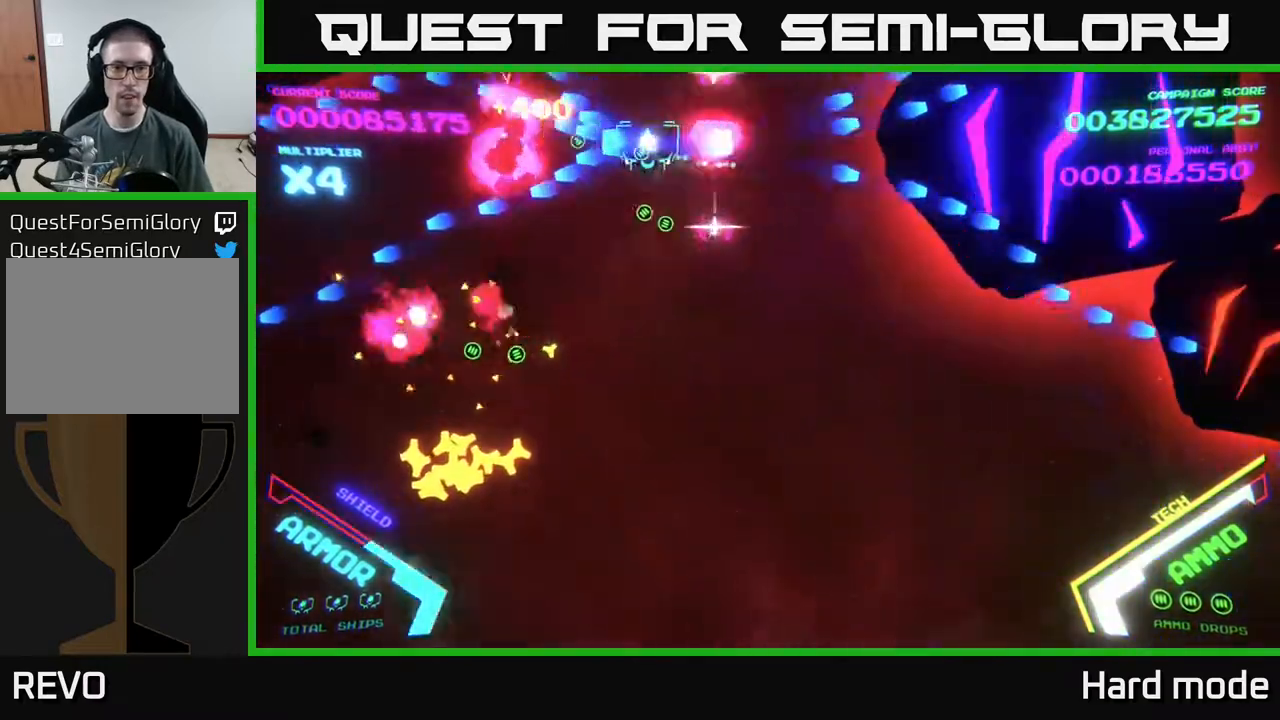
{"buttons": ["B"], "left_stick": "down-left", "events": [[50, "left_stick", "down"], [450, "left_stick", "down-left"]]}
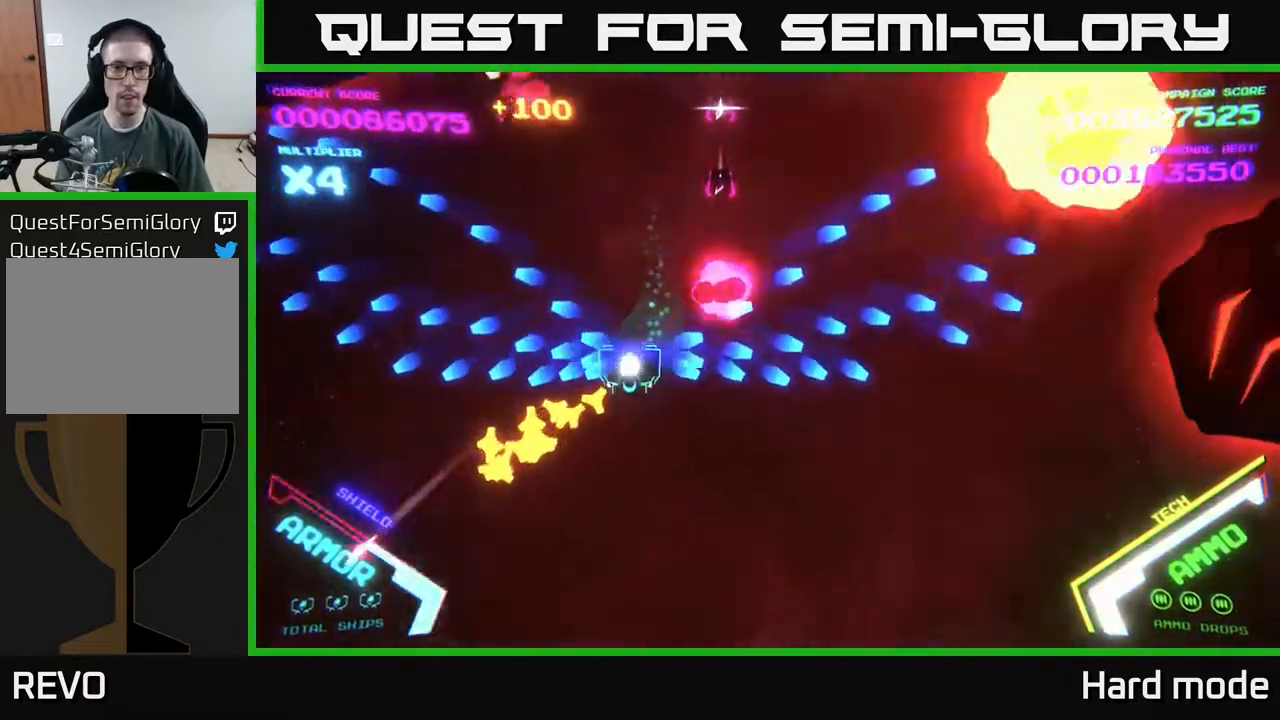
{"buttons": ["B"], "left_stick": "up-right", "events": [[133, "left_stick", "up-right"]]}
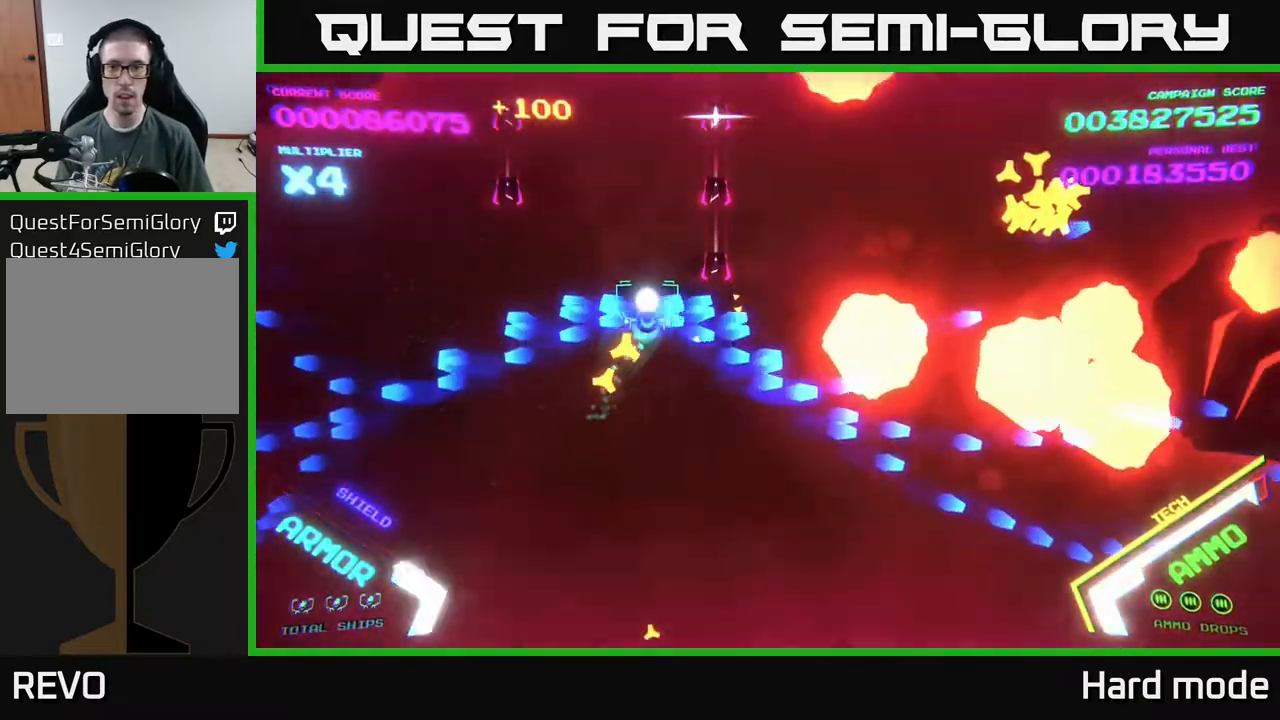
{"buttons": ["B"], "left_stick": "right", "events": [[250, "left_stick", "right"]]}
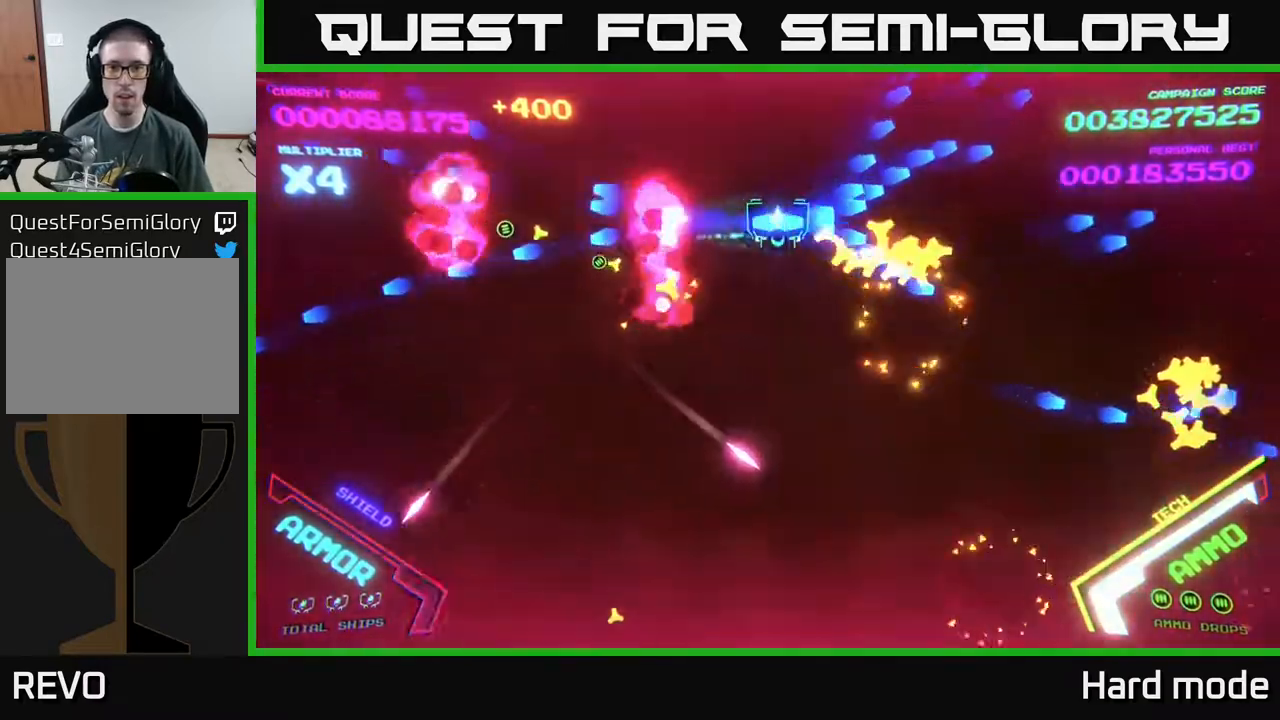
{"buttons": ["B"], "left_stick": "down-right", "events": [[67, "left_stick", "up"], [117, "left_stick", "up-left"], [317, "left_stick", "right"], [383, "B", "up"], [383, "left_stick", "down-right"], [467, "B", "down"]]}
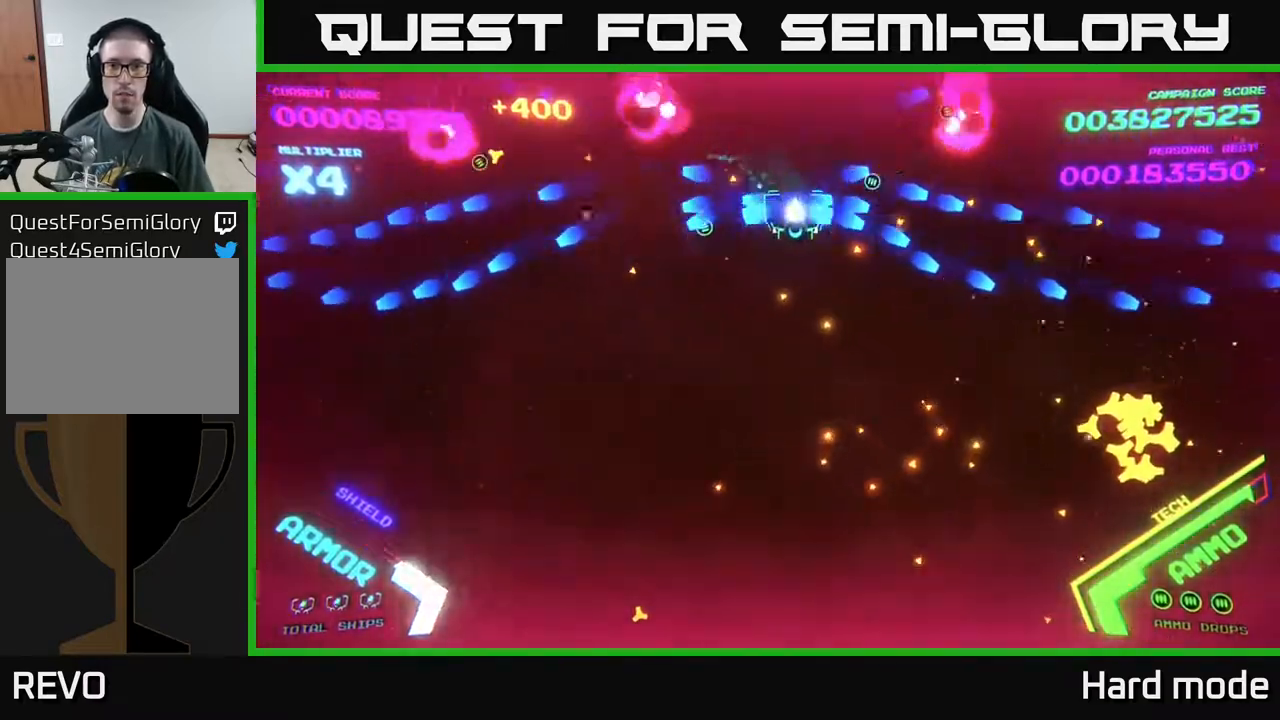
{"buttons": [], "left_stick": "down-right", "events": [[367, "B", "up"]]}
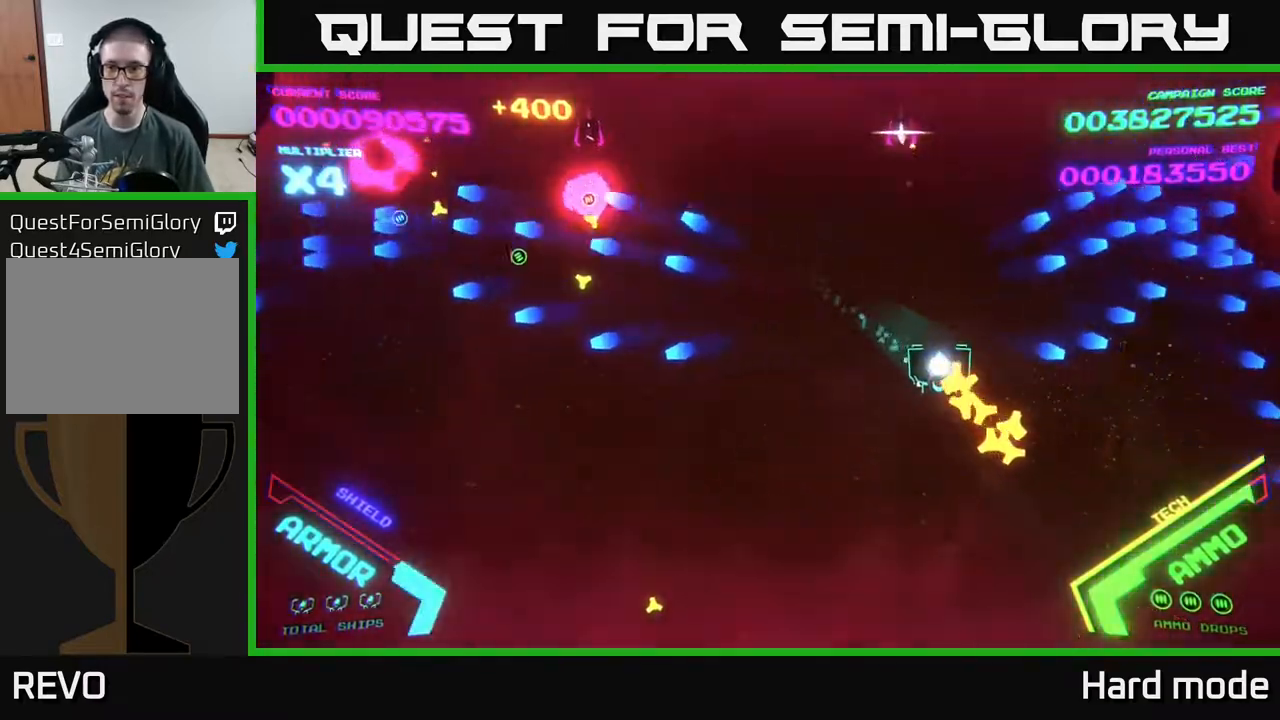
{"buttons": ["B"], "left_stick": "up-right", "events": [[67, "B", "down"], [167, "left_stick", "up-right"]]}
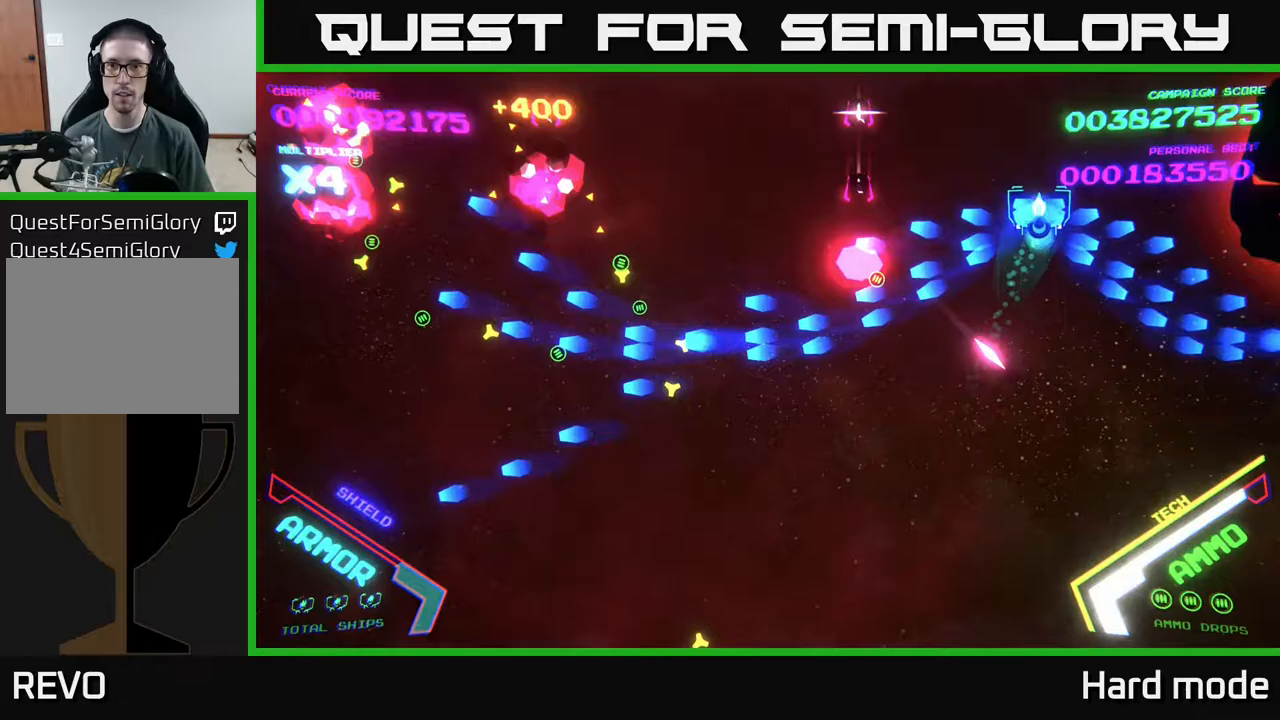
{"buttons": ["B"], "left_stick": "down-right", "events": [[217, "left_stick", "center"], [400, "left_stick", "down-right"]]}
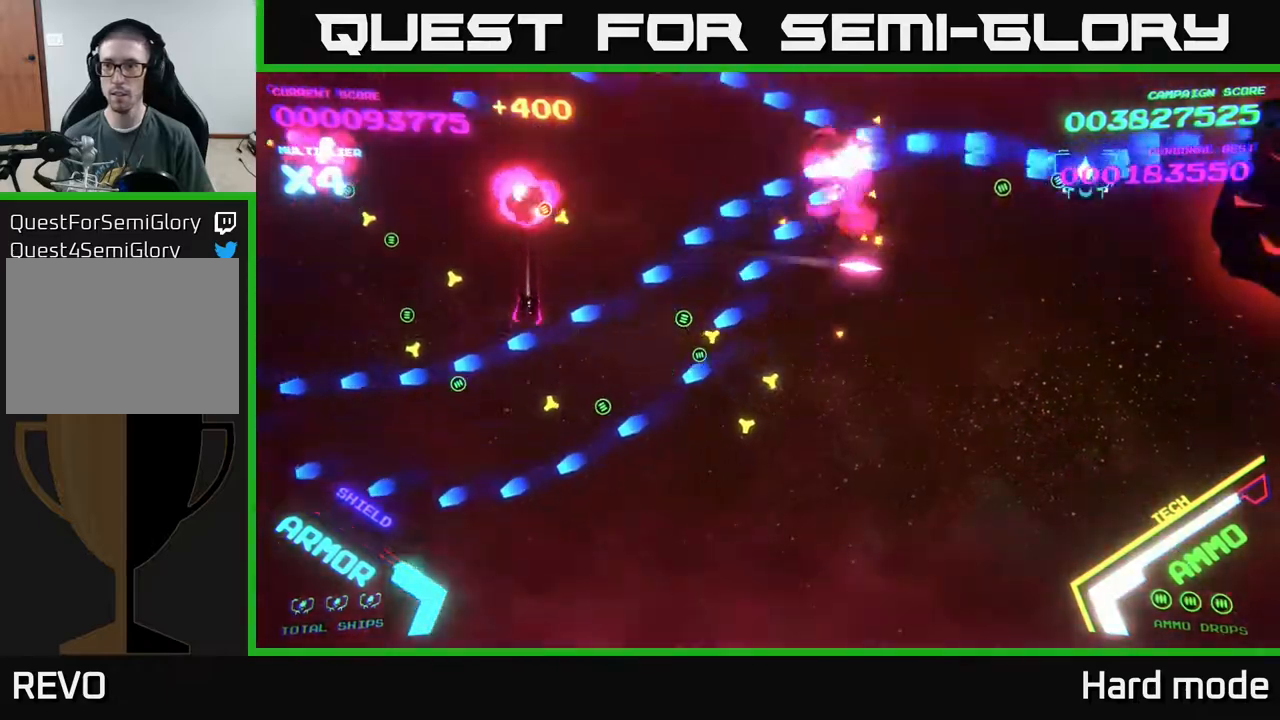
{"buttons": ["B"], "left_stick": "down-left", "events": [[50, "left_stick", "center"], [283, "left_stick", "down"], [400, "left_stick", "down-left"]]}
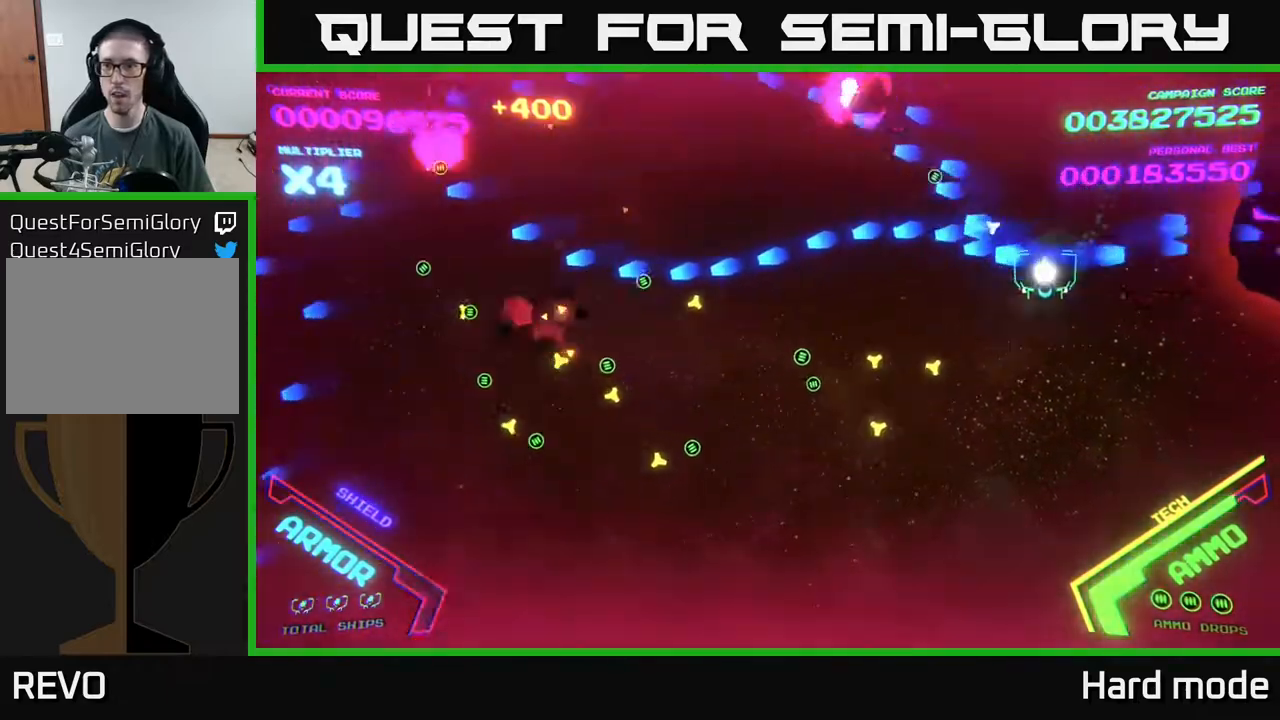
{"buttons": ["B"], "left_stick": "up", "events": [[200, "B", "up"], [217, "left_stick", "down-right"], [283, "B", "down"], [317, "left_stick", "up-right"], [450, "left_stick", "up"]]}
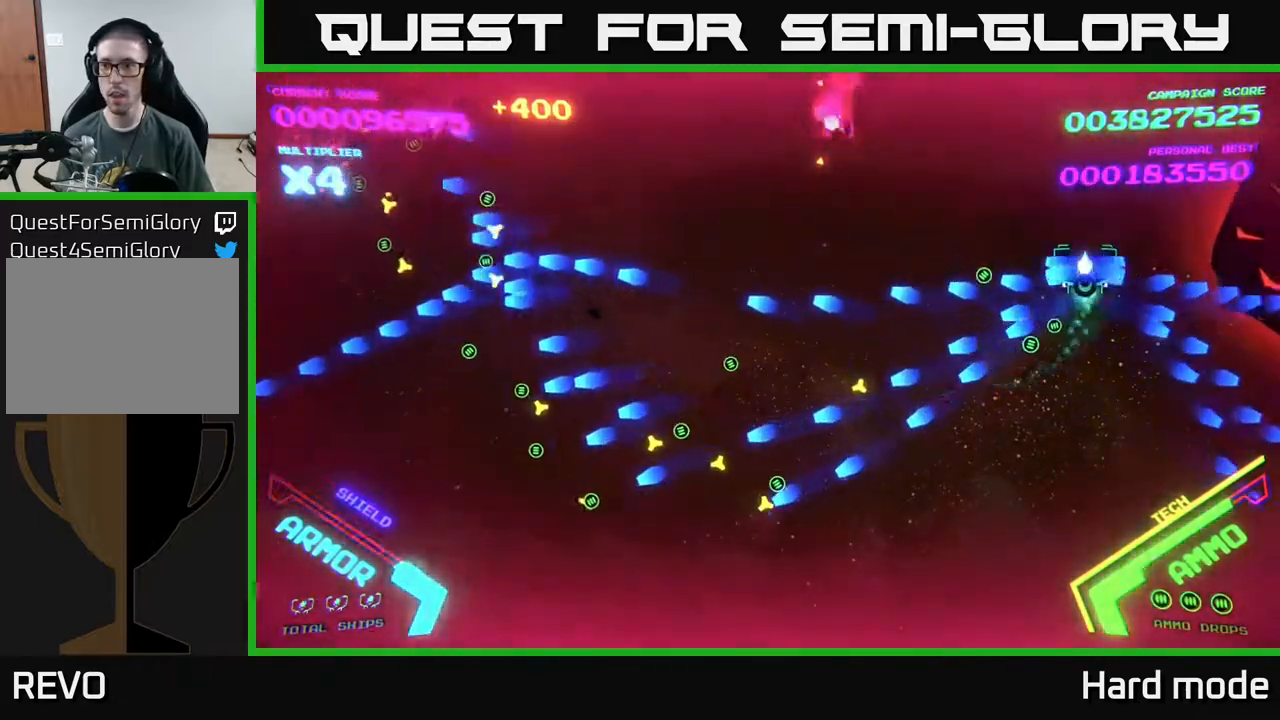
{"buttons": [], "left_stick": "down-left", "events": [[100, "left_stick", "right"], [233, "left_stick", "down-left"], [300, "B", "up"], [333, "left_stick", "left"], [367, "B", "down"], [467, "B", "up"], [467, "left_stick", "down-left"]]}
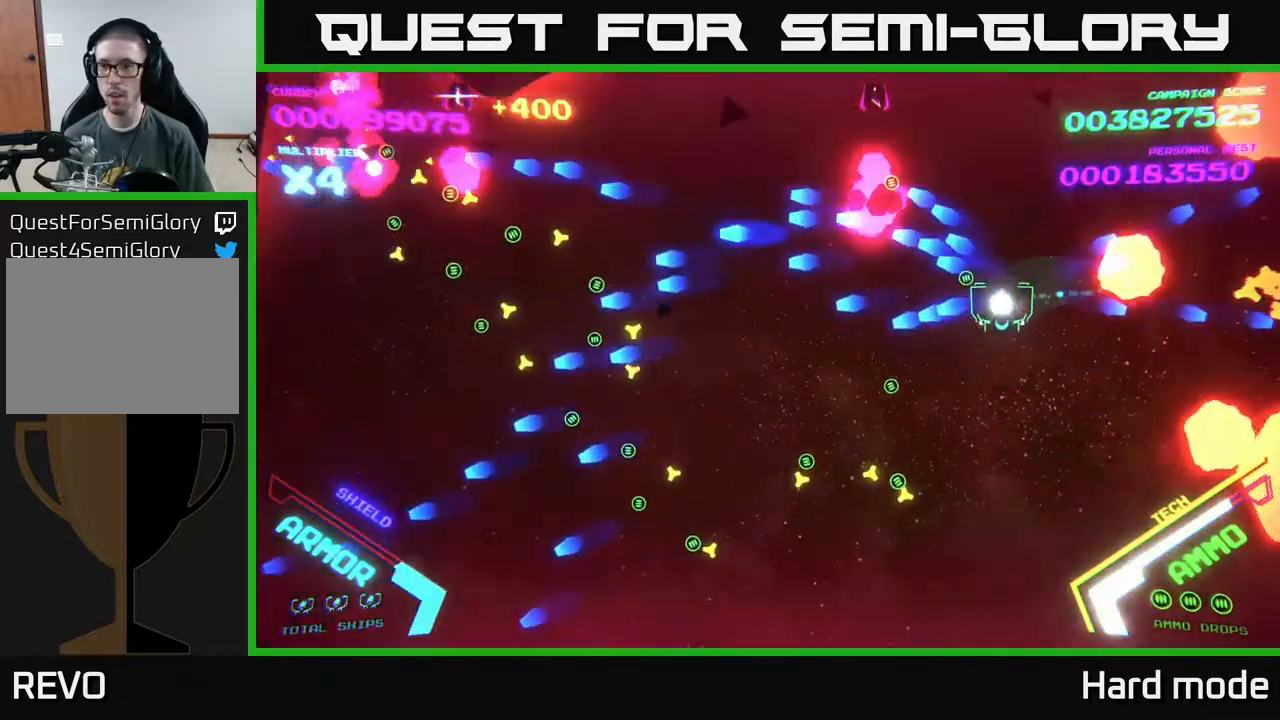
{"buttons": [], "left_stick": "up-left", "events": [[67, "B", "down"], [417, "left_stick", "up-left"], [433, "B", "up"]]}
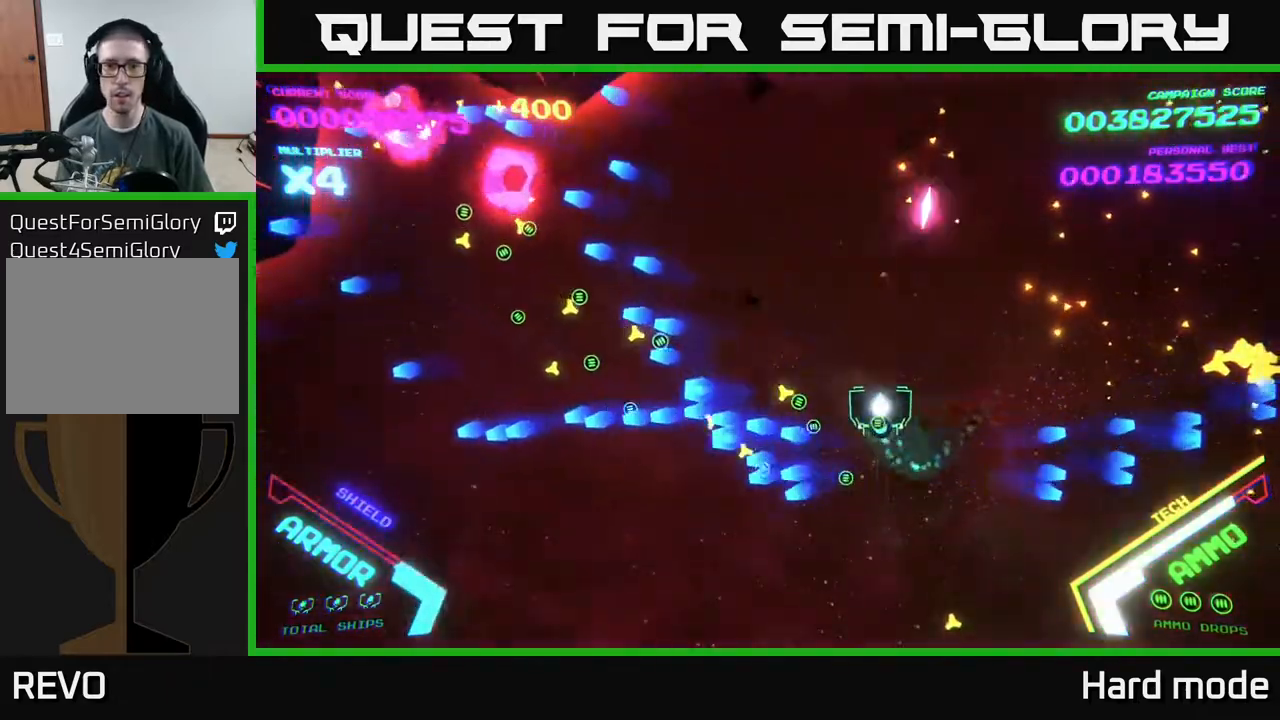
{"buttons": ["B"], "left_stick": "down-right", "events": [[33, "B", "down"], [100, "left_stick", "up-right"], [500, "left_stick", "down-right"]]}
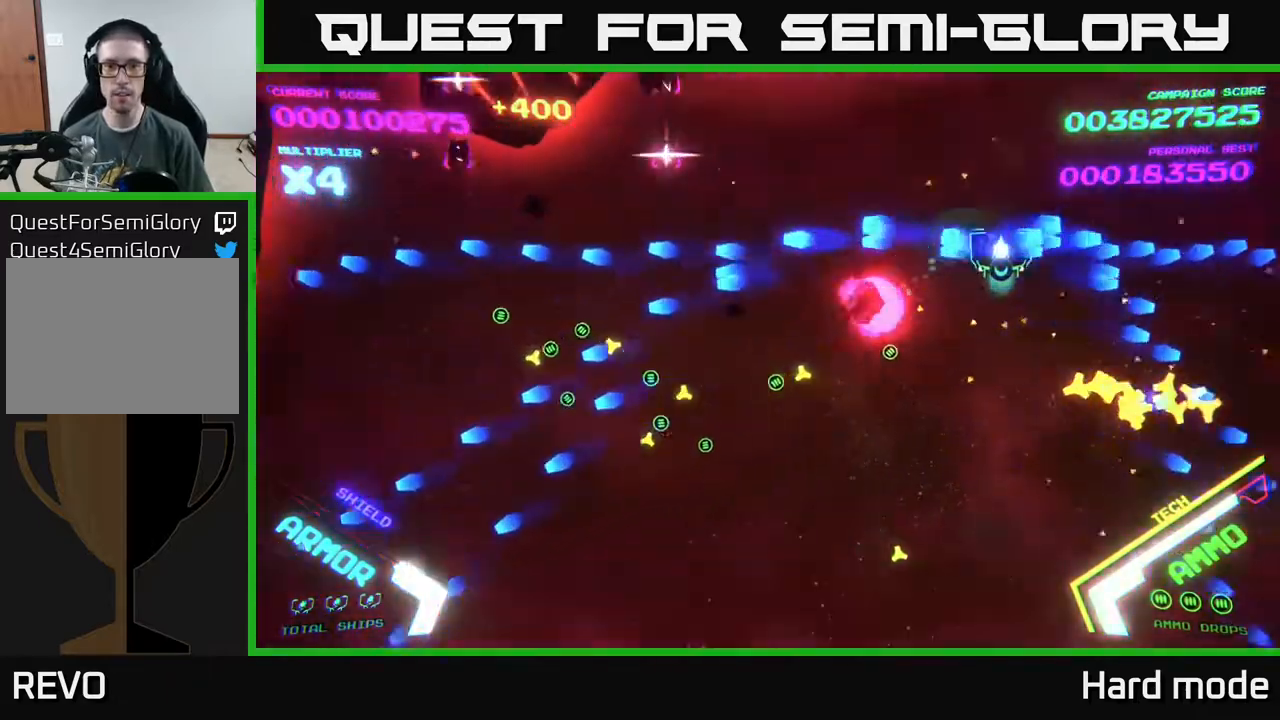
{"buttons": ["B"], "left_stick": "left", "events": [[233, "left_stick", "down"], [333, "left_stick", "down-left"], [367, "B", "up"], [450, "left_stick", "left"], [467, "B", "down"]]}
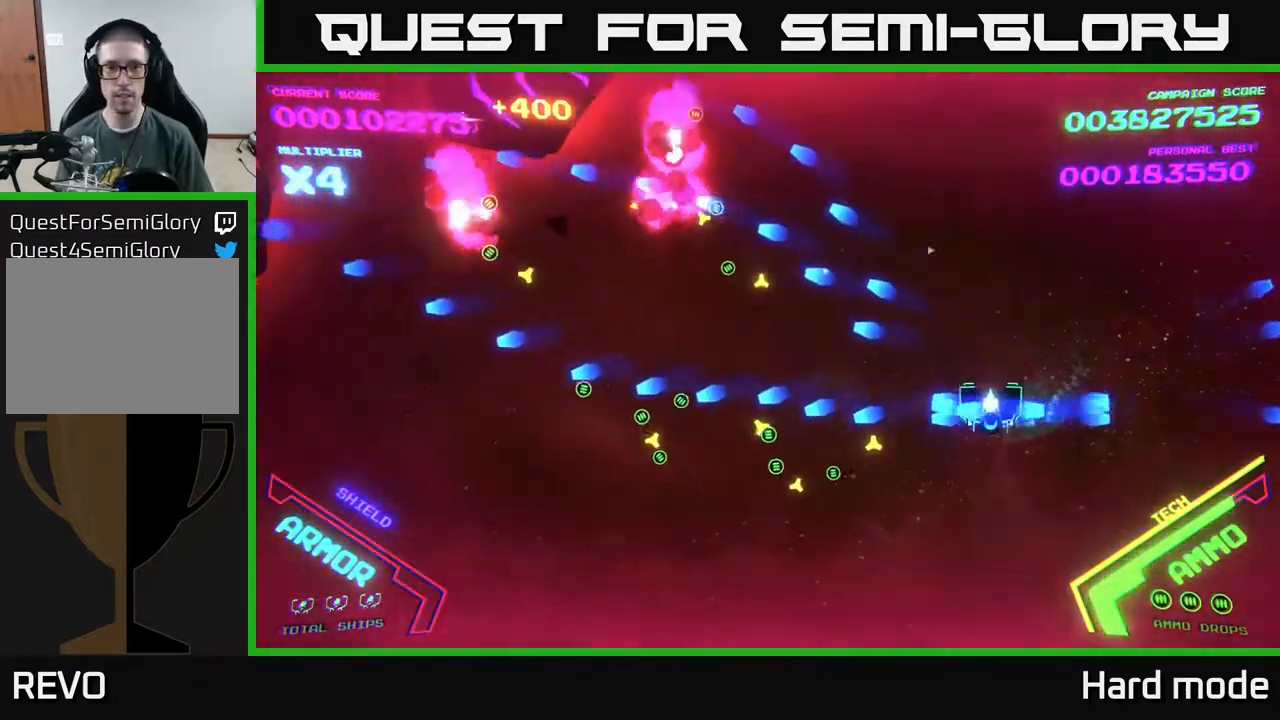
{"buttons": ["B"], "left_stick": "down-left", "events": [[17, "left_stick", "up-left"], [433, "left_stick", "down-left"]]}
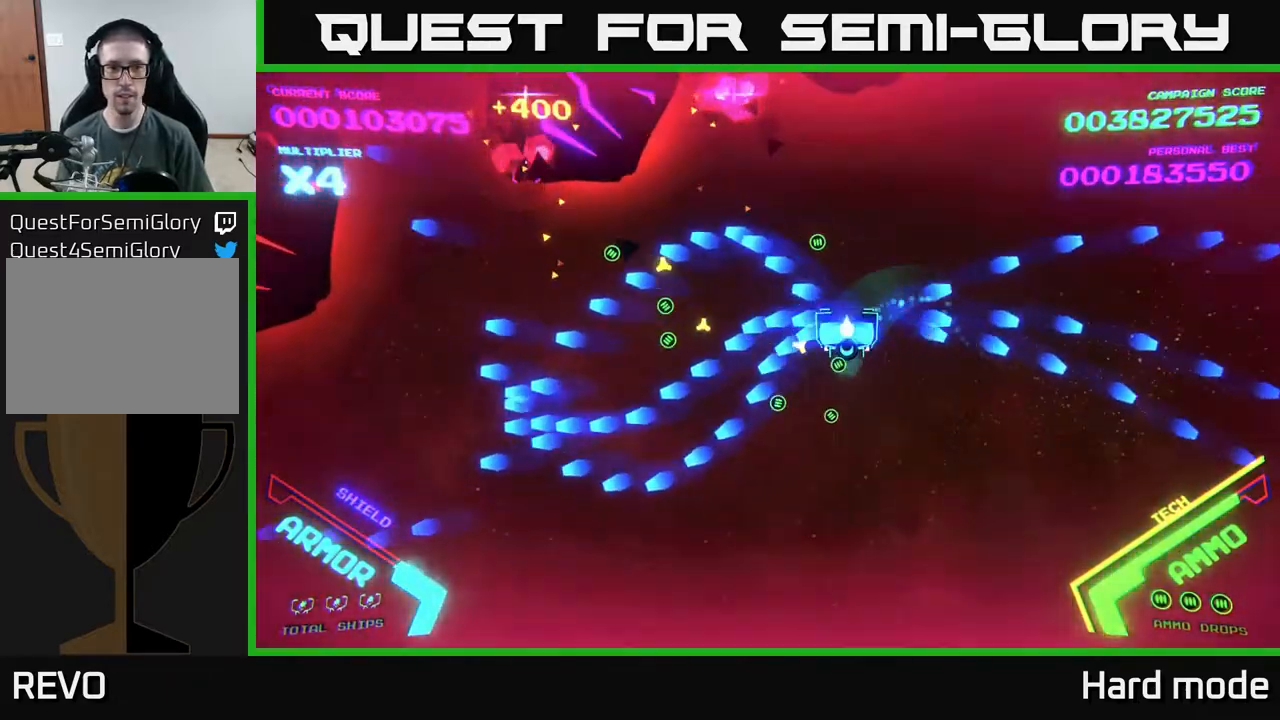
{"buttons": [], "left_stick": "left", "events": [[267, "B", "up"], [367, "left_stick", "left"]]}
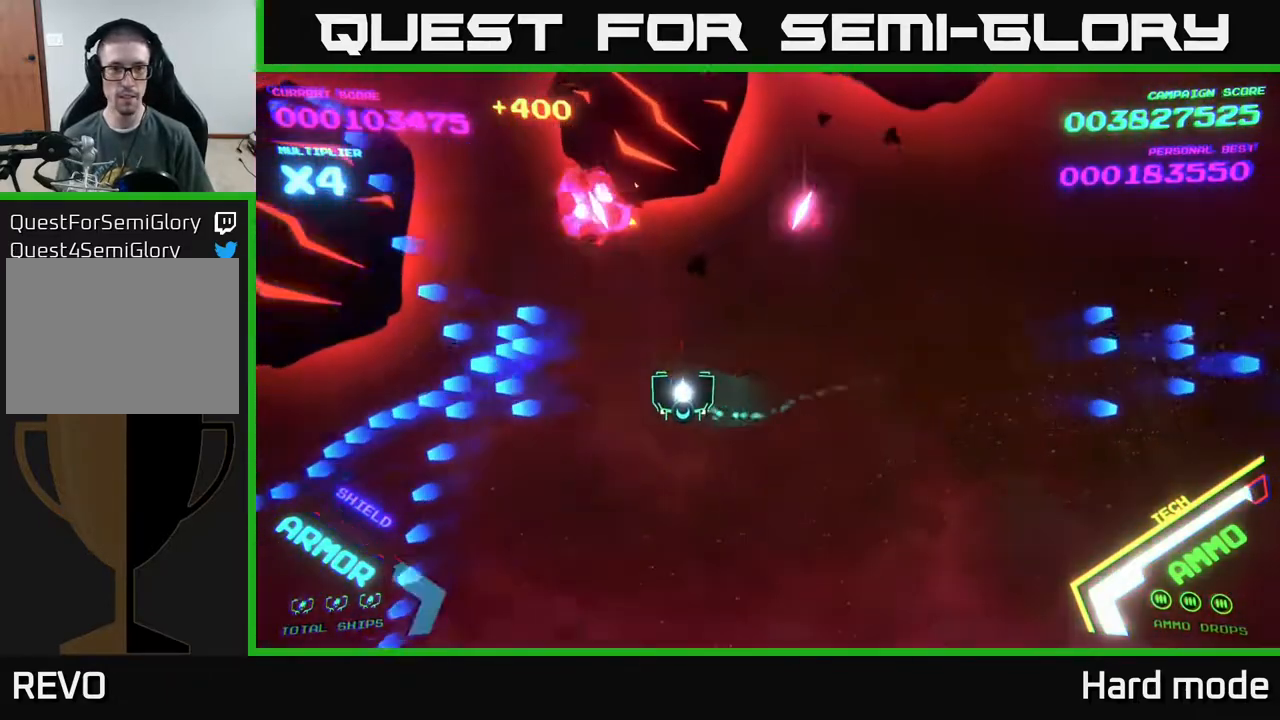
{"buttons": ["B"], "left_stick": "left", "events": [[50, "X", "down"], [83, "left_stick", "down"], [100, "X", "up"], [167, "X", "down"], [233, "X", "up"], [283, "X", "down"], [333, "left_stick", "down-left"], [383, "X", "up"], [467, "left_stick", "left"], [500, "B", "down"]]}
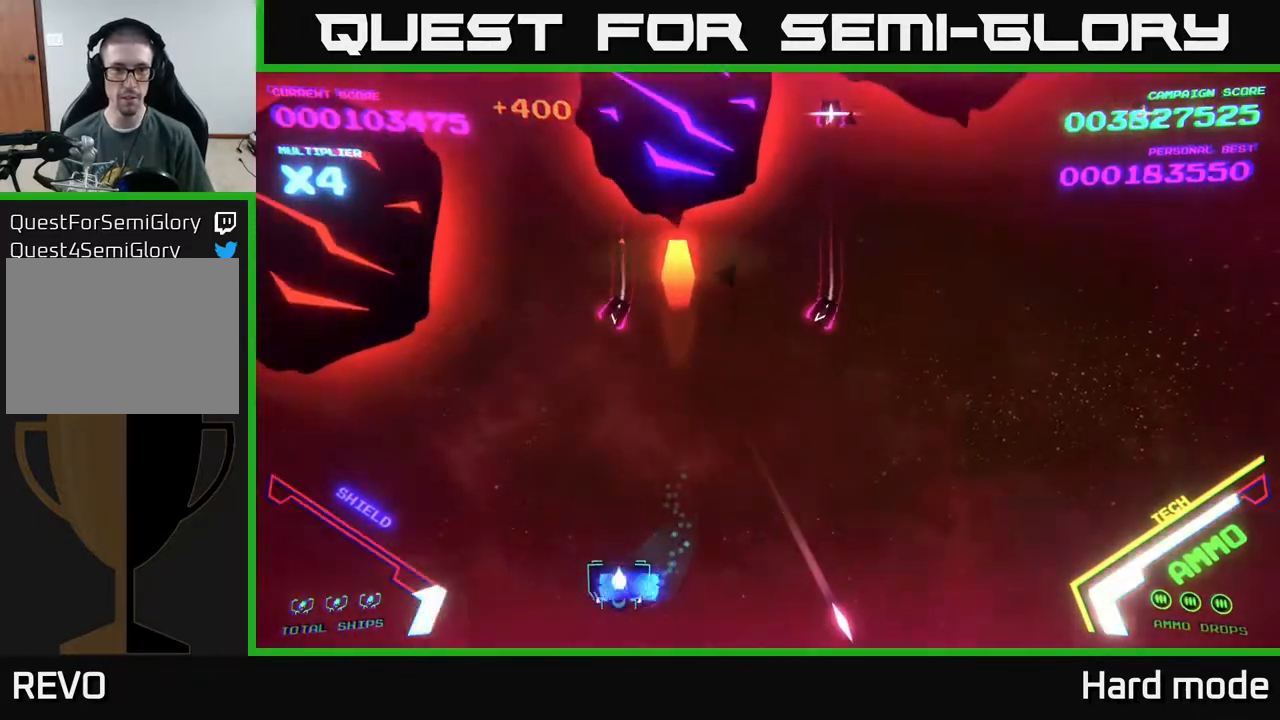
{"buttons": ["B"], "left_stick": "up-left", "events": [[33, "left_stick", "up-left"]]}
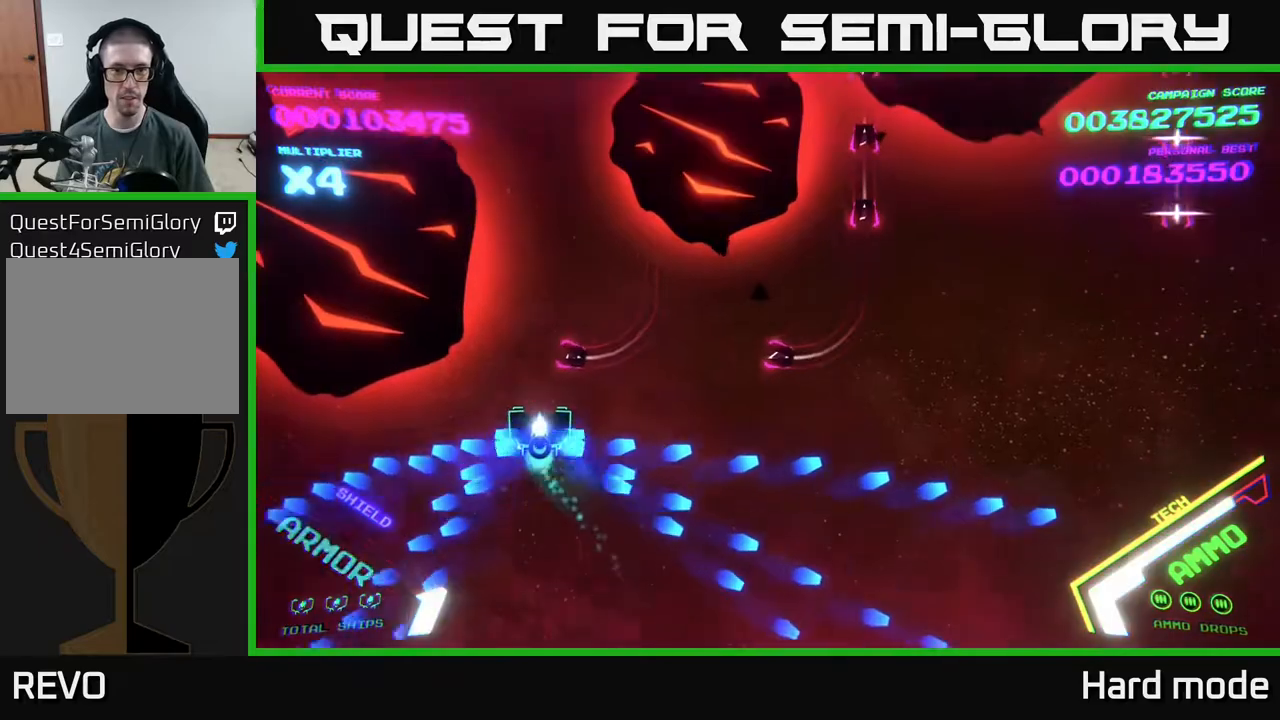
{"buttons": ["B"], "left_stick": "right", "events": [[100, "left_stick", "up-right"], [183, "left_stick", "right"]]}
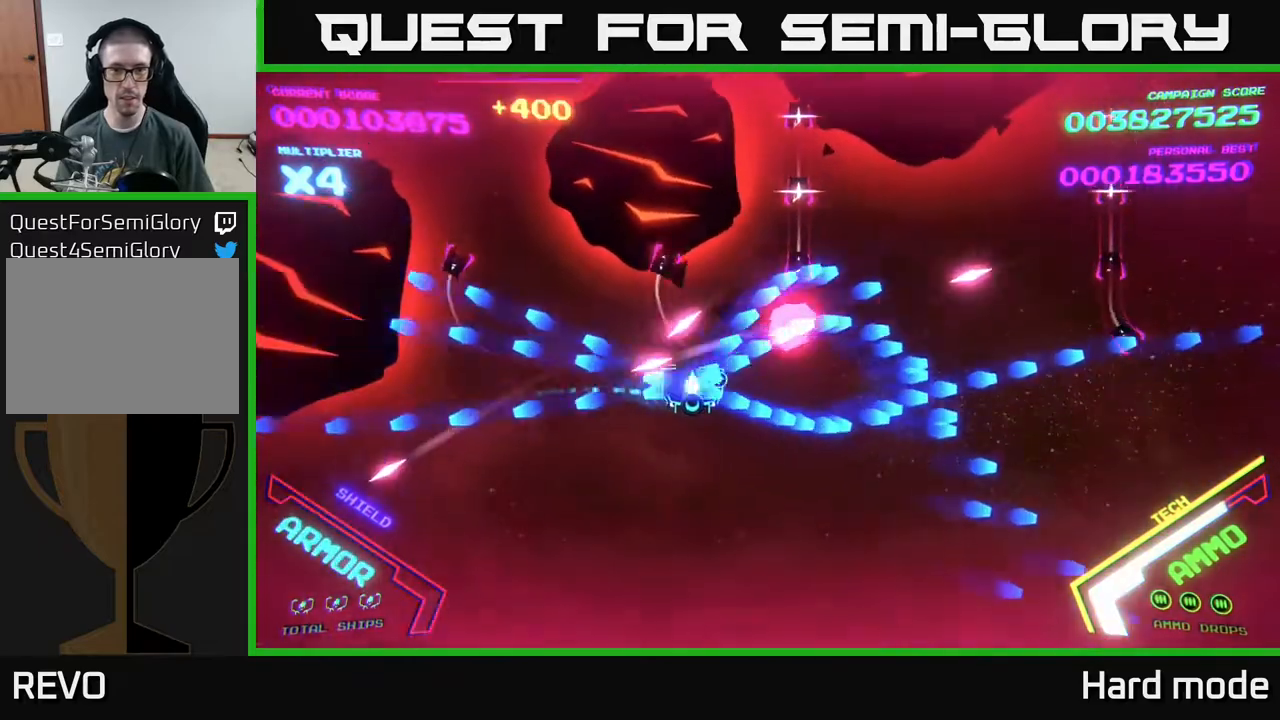
{"buttons": ["B"], "left_stick": "right", "events": [[100, "left_stick", "down-right"], [283, "left_stick", "right"]]}